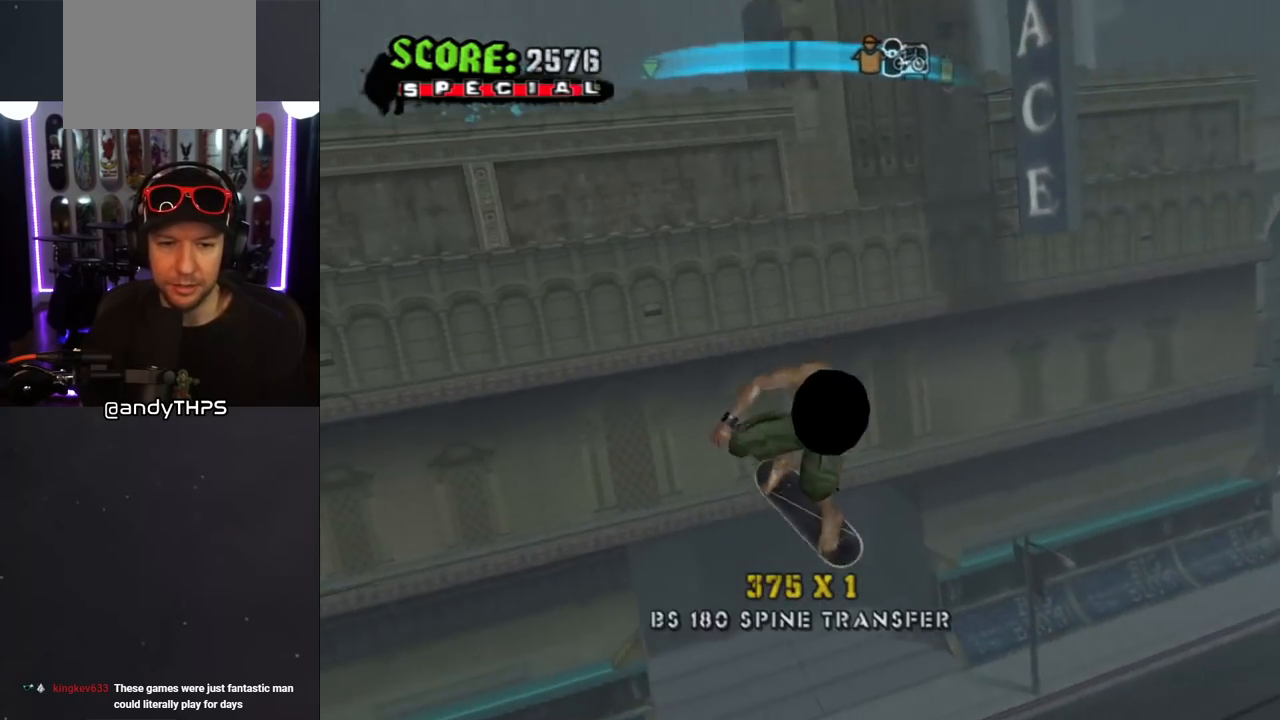
Gameplay with a controller (PlayStation layout); each line is a JSON object with the inputs held at the frame after it. "events" lists button and stick changes between this image and that frame as [ms after this image, input, new state], when the widget could be followed in between. Not read: L2 R2.
{"buttons": [], "left_stick": "center", "right_stick": "center", "events": [[417, "R1", "up"], [483, "CIRCLE", "up"]]}
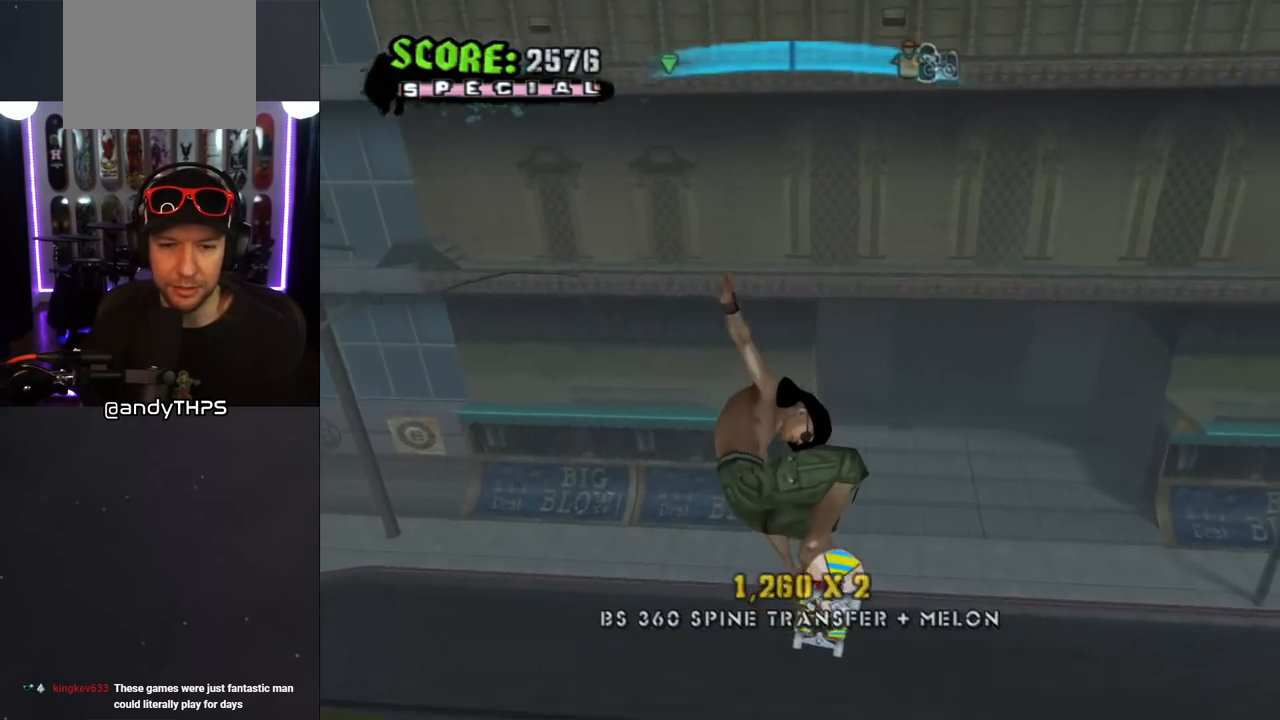
{"buttons": ["CROSS"], "left_stick": "center", "right_stick": "center", "events": [[83, "CROSS", "down"], [217, "L1", "down"], [283, "L1", "up"]]}
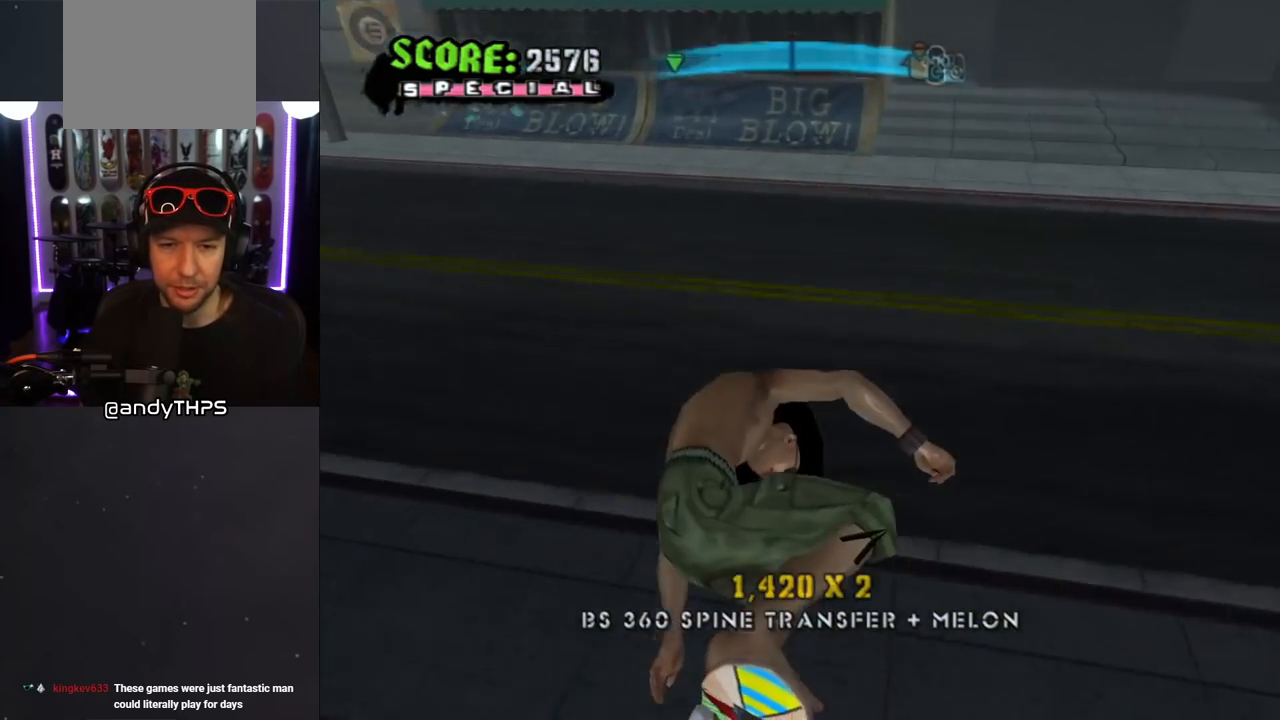
{"buttons": ["CROSS"], "left_stick": "center", "right_stick": "center", "events": [[333, "DPAD_UP", "down"], [417, "DPAD_UP", "up"]]}
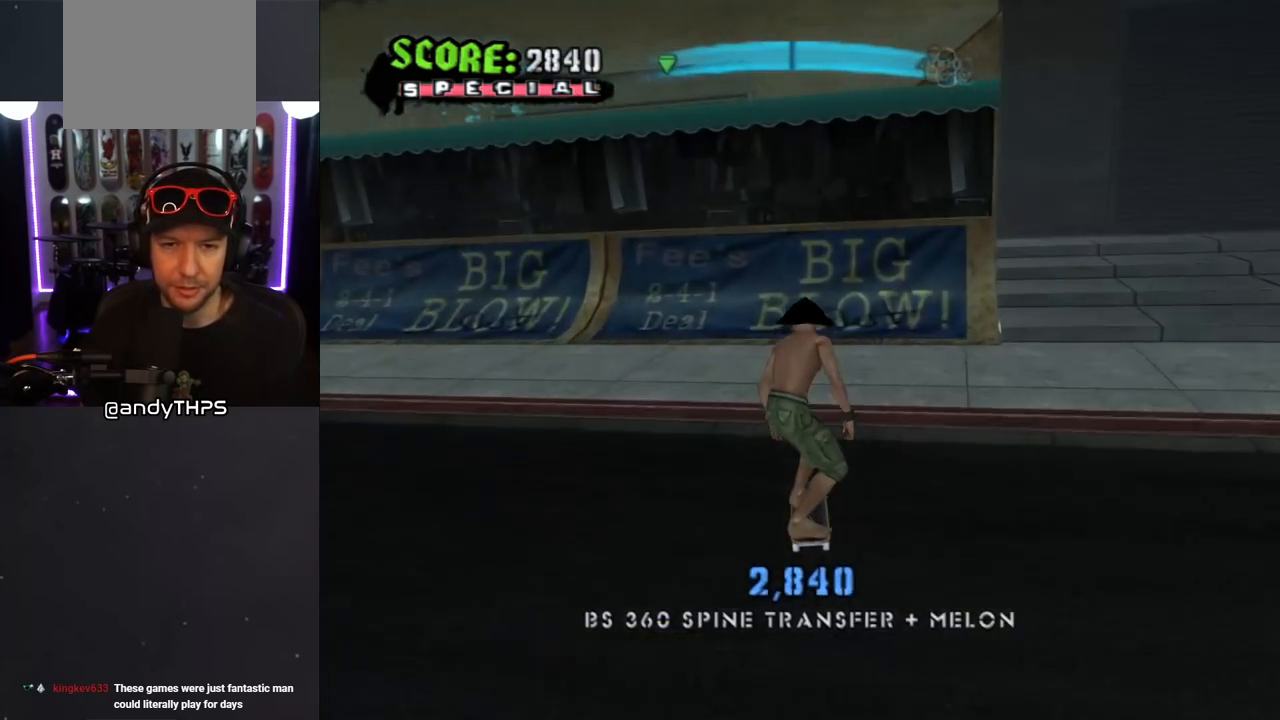
{"buttons": ["R1"], "left_stick": "center", "right_stick": "center", "events": [[17, "DPAD_UP", "down"], [33, "DPAD_RIGHT", "down"], [67, "DPAD_UP", "up"], [83, "DPAD_RIGHT", "up"], [83, "R1", "down"], [167, "DPAD_UP", "down"], [233, "DPAD_UP", "up"], [283, "DPAD_UP", "down"], [300, "CROSS", "up"], [333, "DPAD_UP", "up"], [417, "DPAD_RIGHT", "down"], [500, "DPAD_RIGHT", "up"]]}
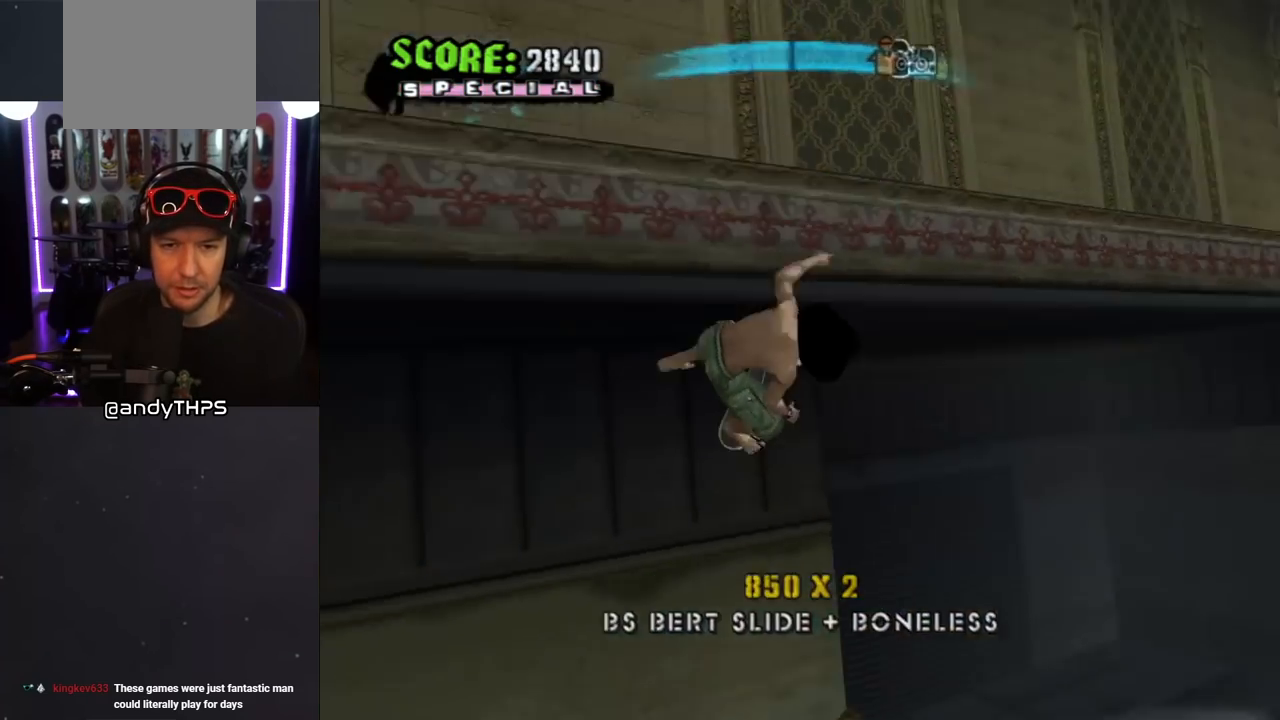
{"buttons": ["CIRCLE", "R1"], "left_stick": "center", "right_stick": "center", "events": [[17, "DPAD_DOWN", "down"], [17, "left_stick", "down-left"], [83, "CIRCLE", "down"], [100, "left_stick", "center"], [200, "DPAD_DOWN", "up"]]}
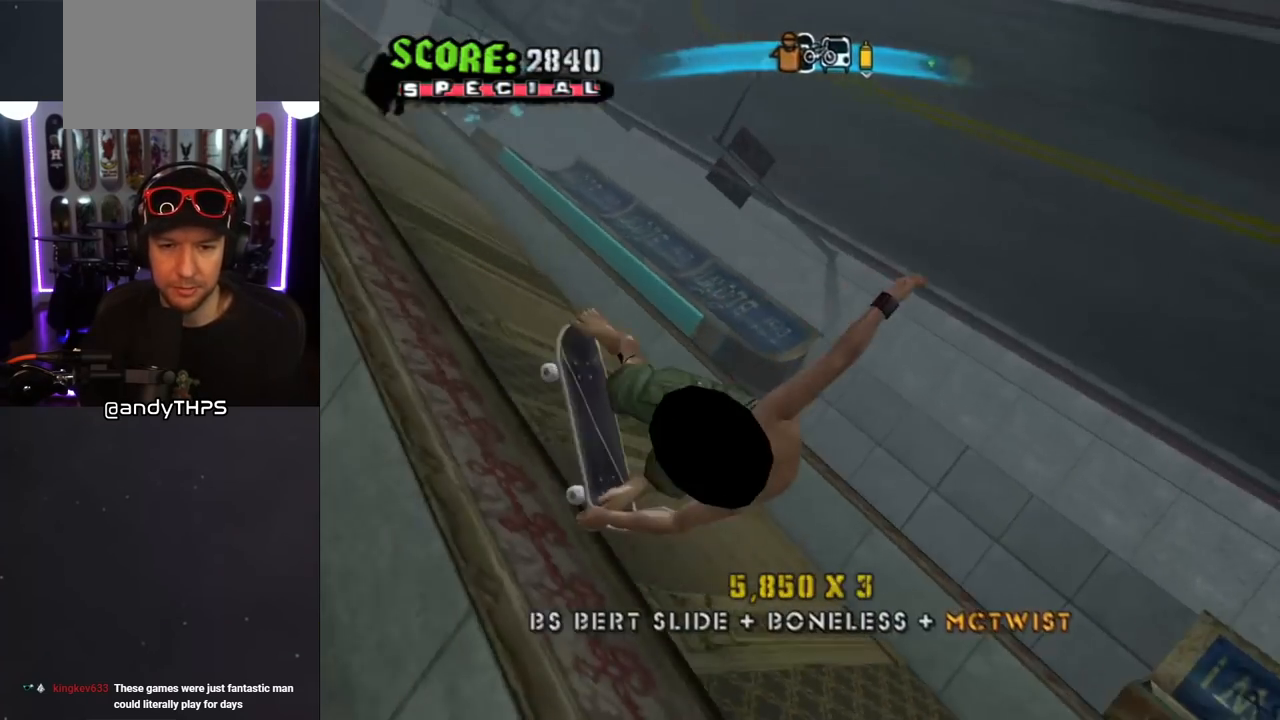
{"buttons": ["R1", "DPAD_RIGHT"], "left_stick": "center", "right_stick": "center", "events": [[83, "DPAD_RIGHT", "down"], [217, "CIRCLE", "up"]]}
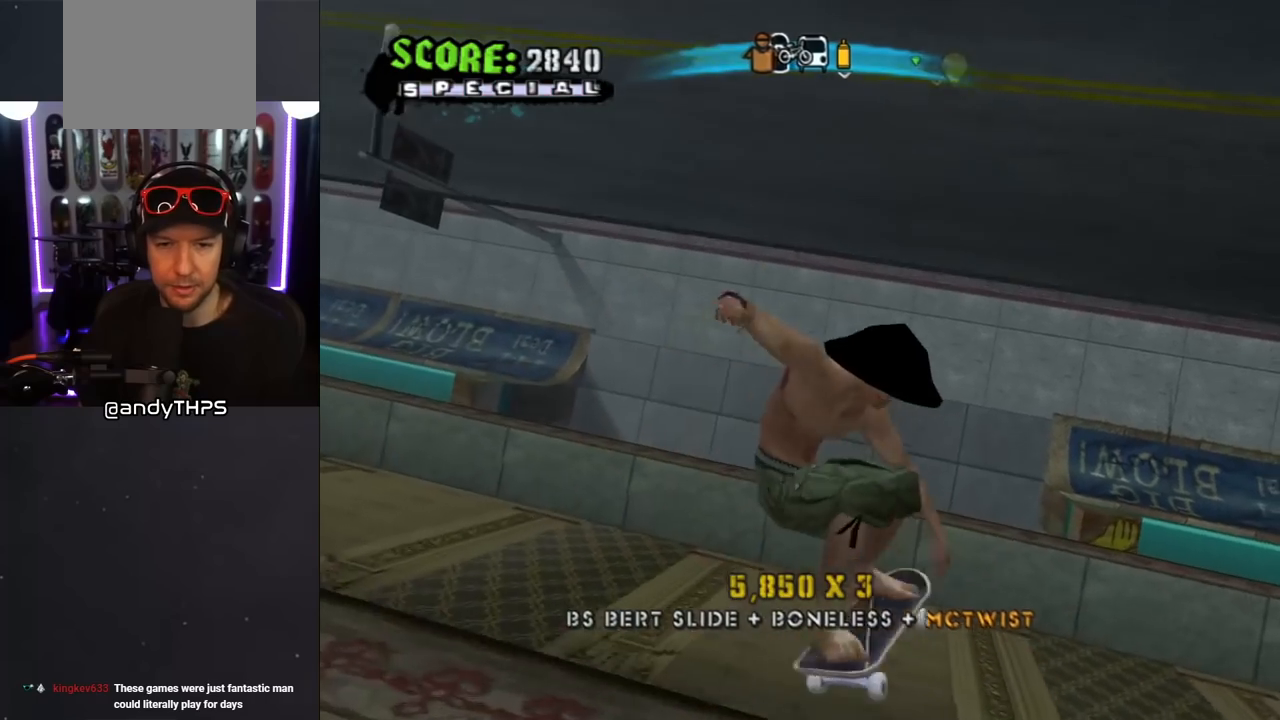
{"buttons": ["CROSS", "R1", "DPAD_RIGHT"], "left_stick": "center", "right_stick": "center", "events": [[50, "SQUARE", "down"], [267, "SQUARE", "up"], [317, "CROSS", "down"]]}
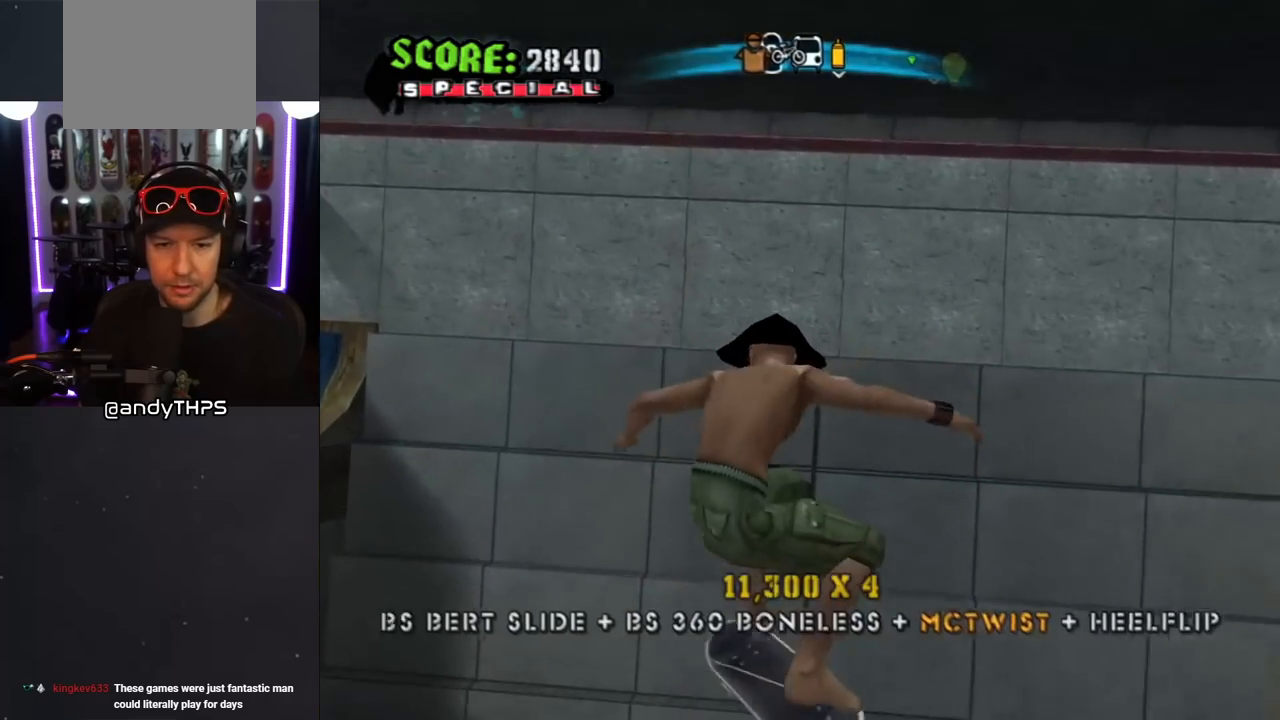
{"buttons": ["CROSS", "DPAD_UP", "DPAD_RIGHT"], "left_stick": "center", "right_stick": "center", "events": [[50, "R1", "up"], [117, "R1", "down"], [133, "L1", "down"], [150, "DPAD_UP", "down"], [250, "DPAD_RIGHT", "up"], [250, "L1", "up"], [267, "R1", "up"], [483, "DPAD_RIGHT", "down"]]}
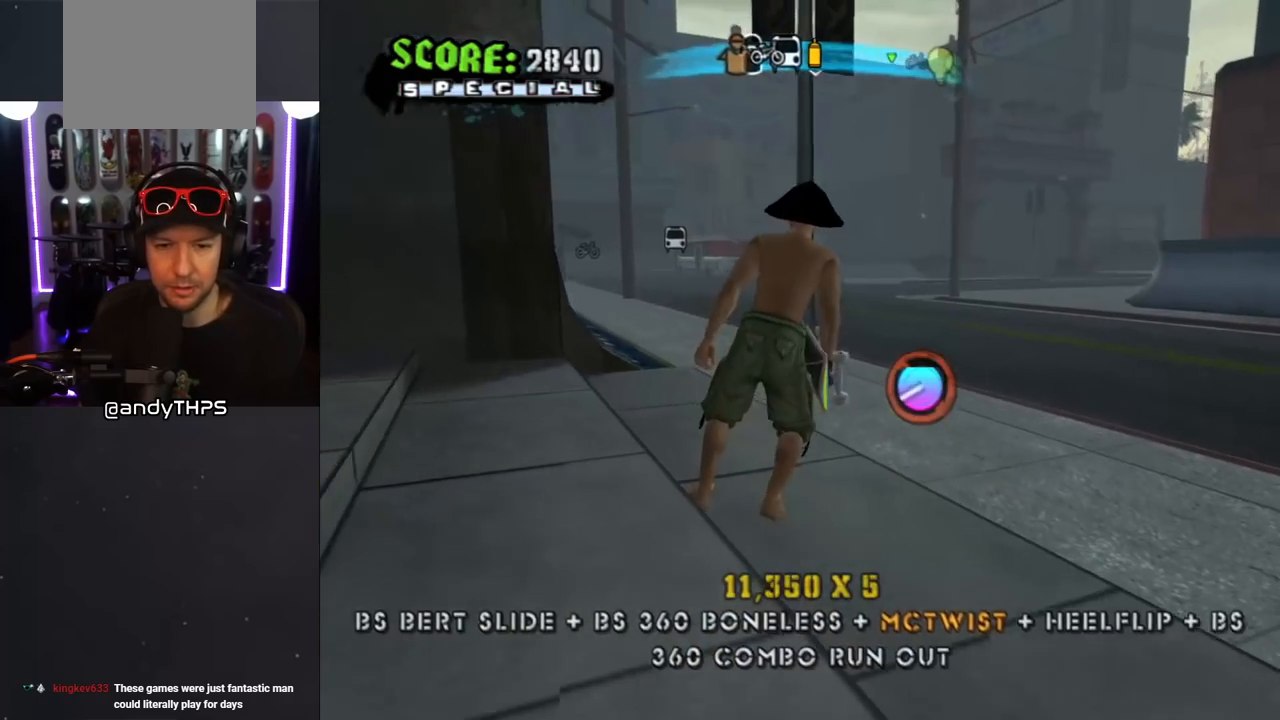
{"buttons": ["CROSS"], "left_stick": "center", "right_stick": "center", "events": [[67, "L1", "down"], [133, "R1", "down"], [317, "R1", "up"], [383, "DPAD_RIGHT", "up"], [400, "L1", "up"], [417, "DPAD_UP", "up"]]}
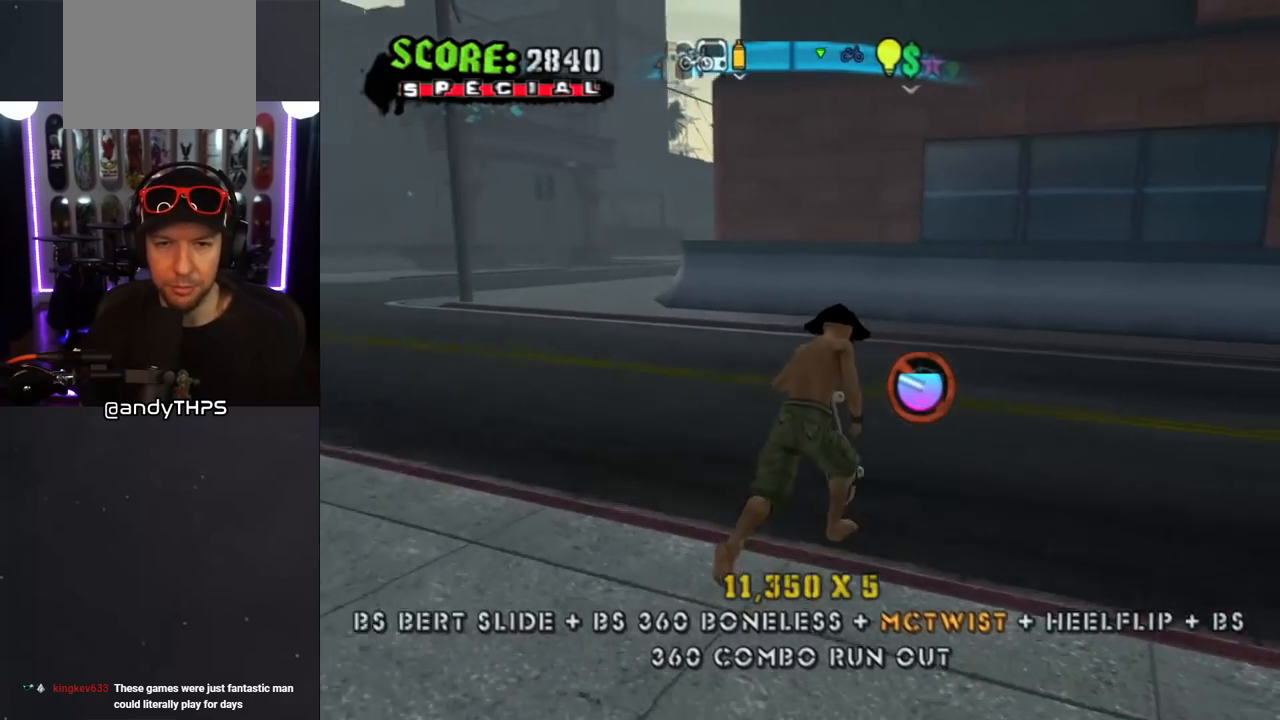
{"buttons": ["CROSS"], "left_stick": "center", "right_stick": "center", "events": [[33, "DPAD_UP", "down"], [100, "DPAD_UP", "up"], [133, "DPAD_UP", "down"], [183, "DPAD_RIGHT", "down"], [250, "DPAD_RIGHT", "up"], [383, "DPAD_LEFT", "down"], [467, "DPAD_LEFT", "up"], [483, "DPAD_UP", "up"]]}
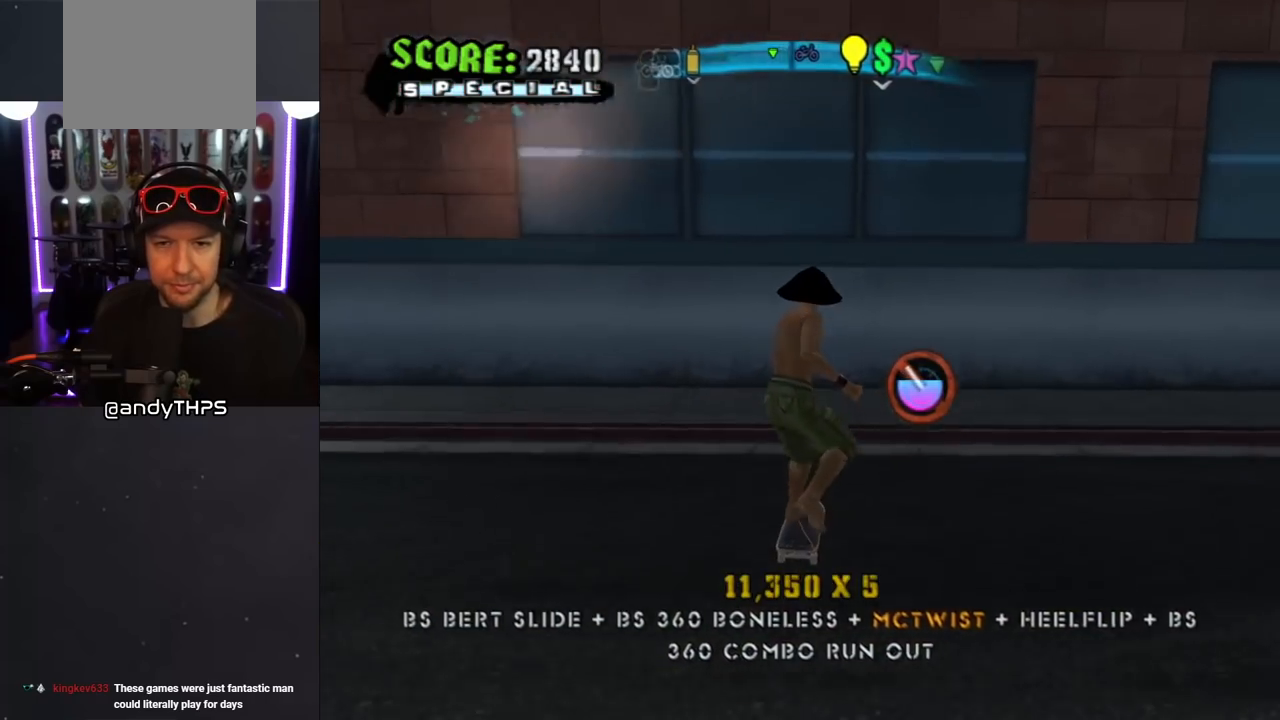
{"buttons": ["CROSS", "DPAD_UP", "DPAD_LEFT"], "left_stick": "center", "right_stick": "center", "events": [[33, "DPAD_UP", "down"], [67, "DPAD_RIGHT", "down"], [100, "DPAD_UP", "up"], [267, "DPAD_UP", "down"], [317, "CROSS", "up"], [317, "TRIANGLE", "down"], [400, "DPAD_RIGHT", "up"], [433, "DPAD_LEFT", "down"], [450, "CROSS", "down"], [467, "TRIANGLE", "up"]]}
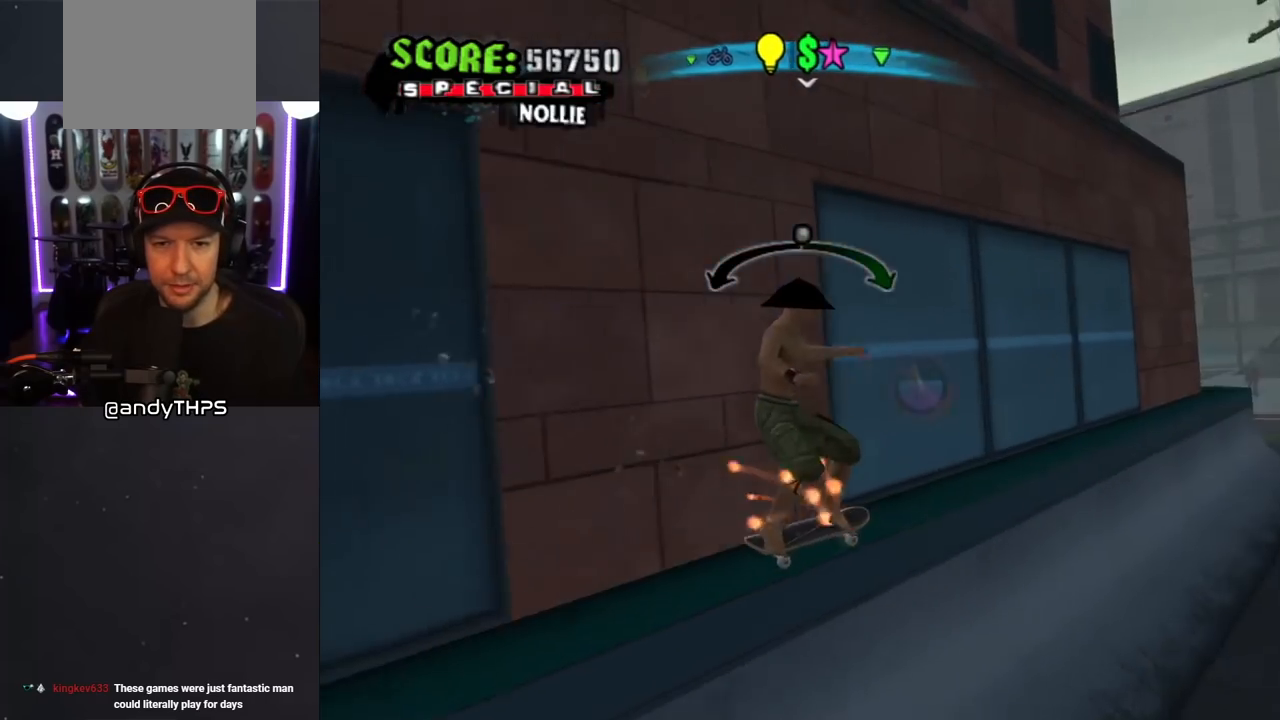
{"buttons": ["CROSS", "TRIANGLE", "L1", "DPAD_UP", "DPAD_LEFT"], "left_stick": "center", "right_stick": "center", "events": [[17, "L1", "down"], [17, "TRIANGLE", "down"], [33, "CROSS", "up"], [133, "CROSS", "down"], [133, "TRIANGLE", "up"], [183, "TRIANGLE", "down"], [200, "CROSS", "up"], [300, "CROSS", "down"], [367, "CROSS", "up"], [450, "CROSS", "down"]]}
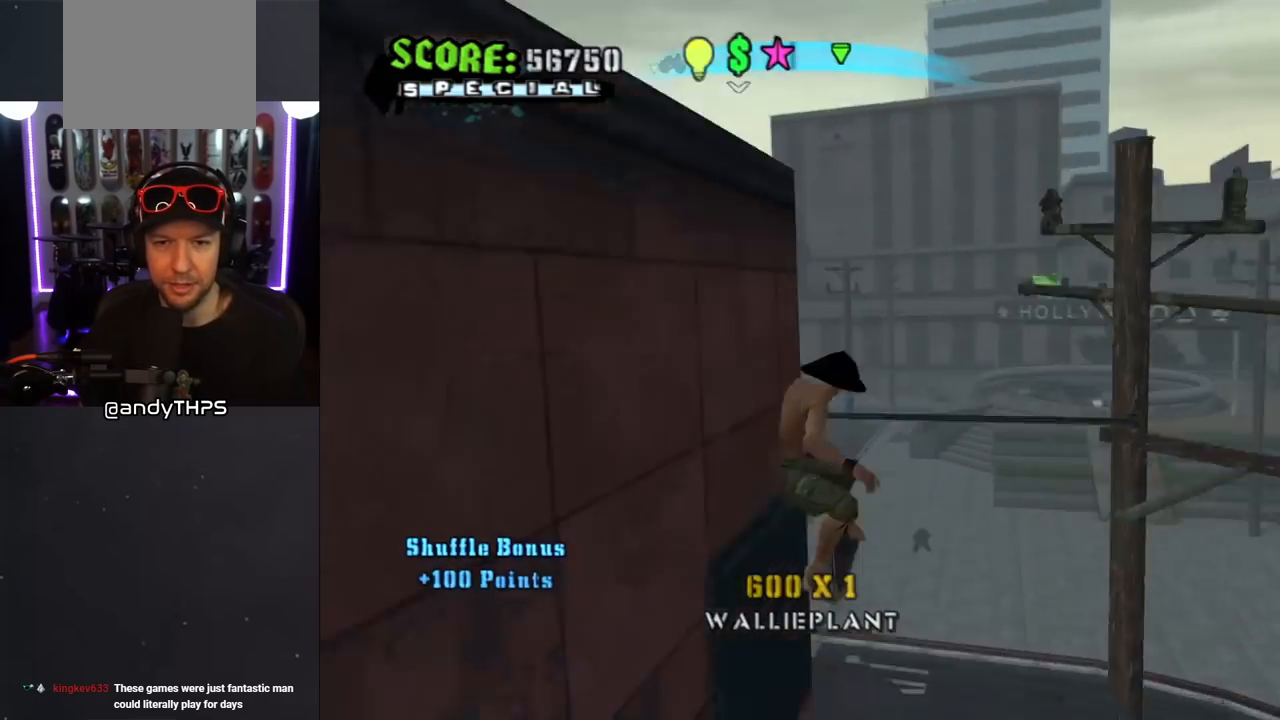
{"buttons": ["CROSS", "L1"], "left_stick": "center", "right_stick": "center", "events": [[17, "CROSS", "up"], [117, "CROSS", "down"], [117, "TRIANGLE", "up"], [167, "TRIANGLE", "down"], [200, "CROSS", "up"], [283, "CROSS", "down"], [300, "TRIANGLE", "up"], [383, "DPAD_LEFT", "up"], [400, "DPAD_UP", "up"]]}
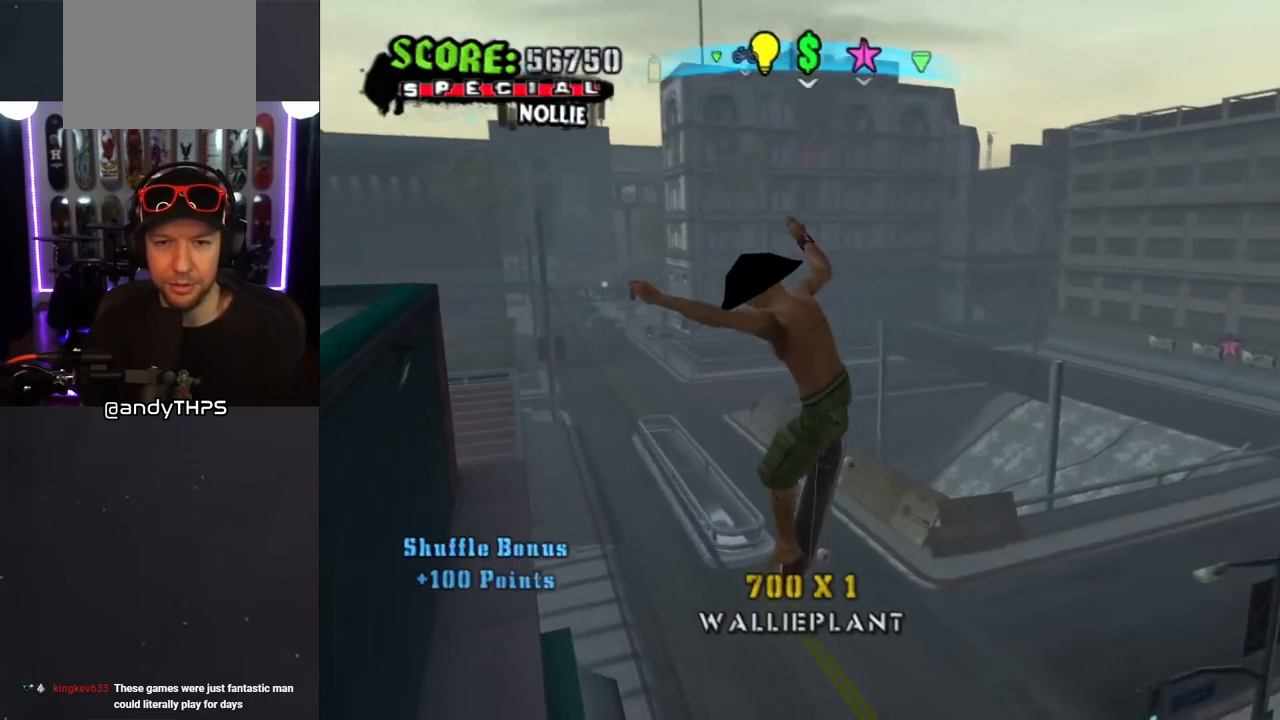
{"buttons": ["CROSS", "TRIANGLE", "L1", "DPAD_UP", "DPAD_LEFT"], "left_stick": "center", "right_stick": "center", "events": [[133, "TRIANGLE", "down"], [150, "CROSS", "up"], [167, "DPAD_LEFT", "down"], [183, "CROSS", "down"], [183, "DPAD_UP", "down"], [267, "DPAD_UP", "up"], [283, "DPAD_LEFT", "up"], [367, "DPAD_LEFT", "down"], [433, "DPAD_UP", "down"]]}
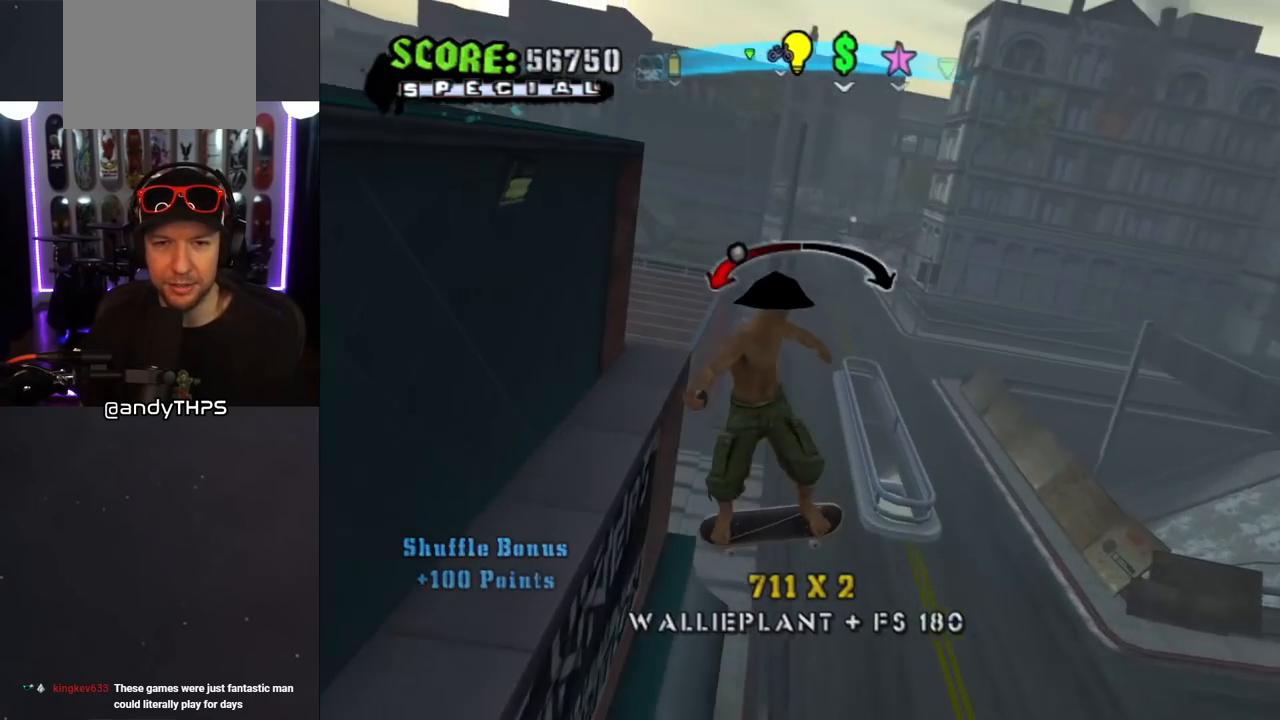
{"buttons": ["TRIANGLE", "L1"], "left_stick": "center", "right_stick": "center", "events": [[33, "CROSS", "up"], [100, "CROSS", "down"], [217, "CROSS", "up"], [300, "CROSS", "down"], [383, "DPAD_UP", "up"], [417, "CROSS", "up"], [417, "DPAD_LEFT", "up"]]}
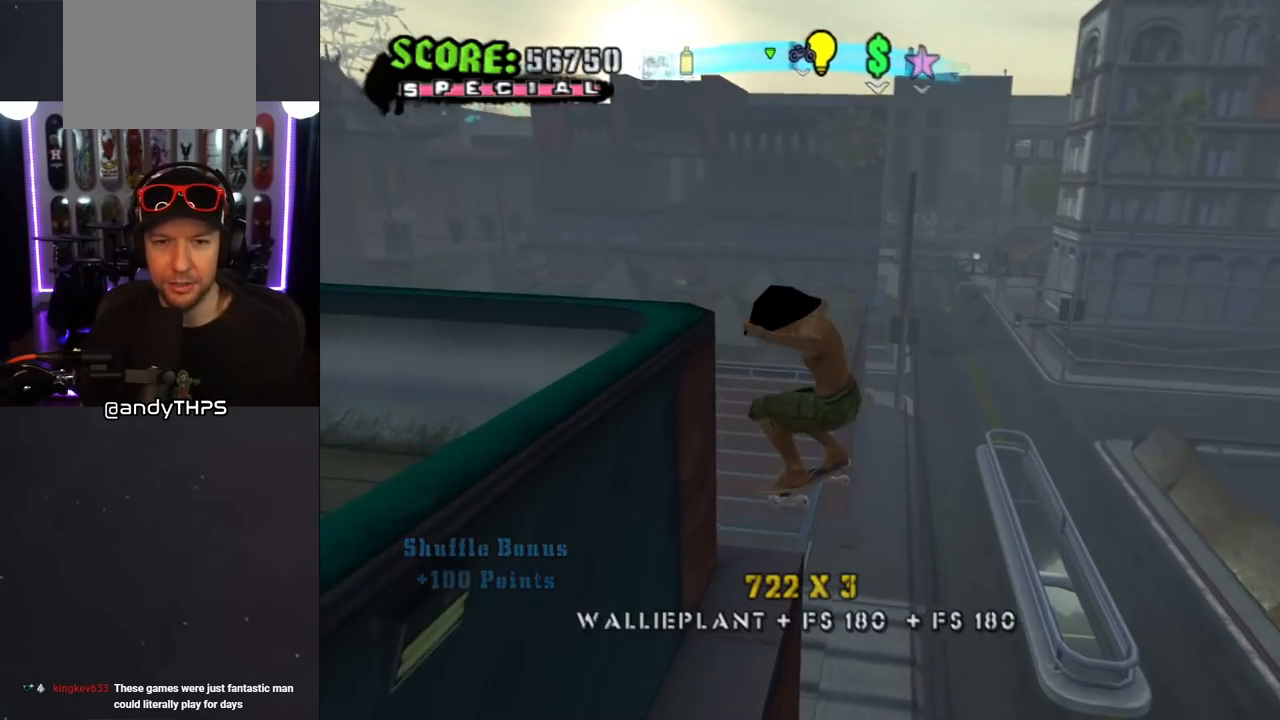
{"buttons": ["TRIANGLE", "DPAD_DOWN", "DPAD_RIGHT"], "left_stick": "center", "right_stick": "center", "events": [[33, "DPAD_DOWN", "down"], [33, "L1", "up"], [67, "DPAD_DOWN", "up"], [200, "DPAD_RIGHT", "down"], [333, "DPAD_RIGHT", "up"], [433, "DPAD_DOWN", "down"], [433, "DPAD_RIGHT", "down"]]}
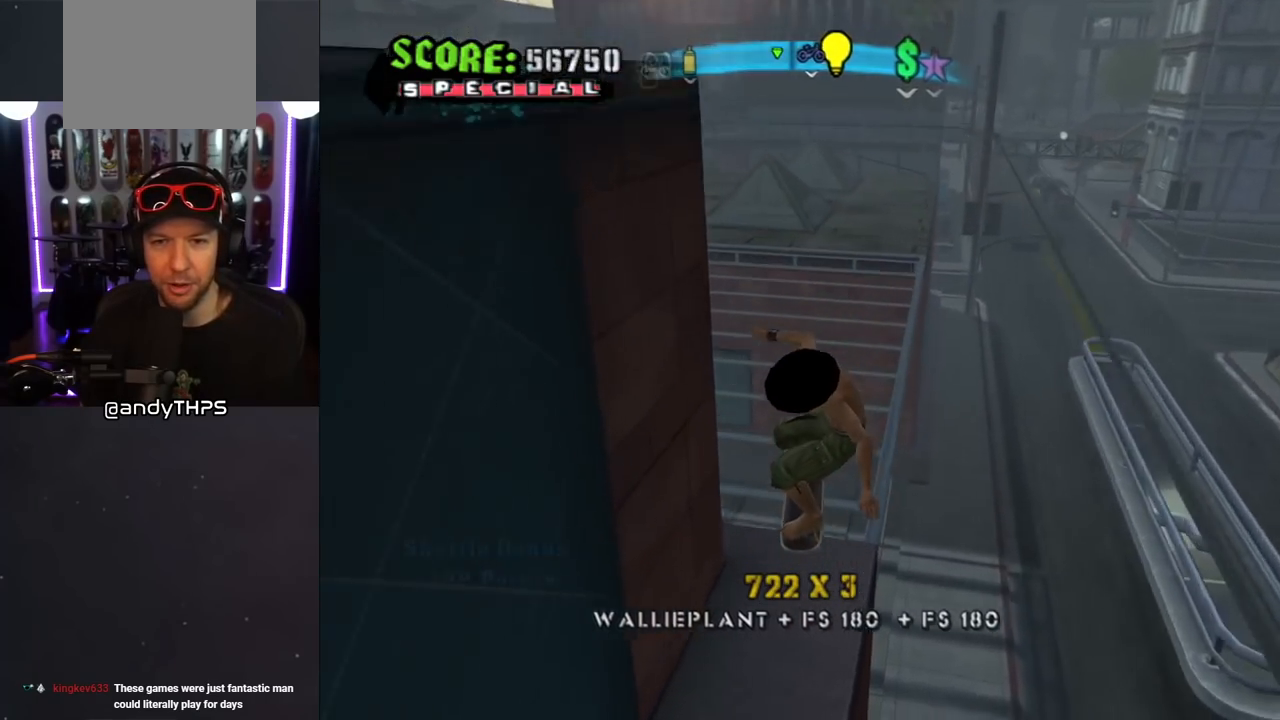
{"buttons": ["SQUARE", "L1", "DPAD_DOWN", "DPAD_RIGHT"], "left_stick": "center", "right_stick": "center", "events": [[167, "DPAD_DOWN", "up"], [183, "DPAD_RIGHT", "up"], [217, "CROSS", "down"], [233, "TRIANGLE", "up"], [300, "DPAD_DOWN", "down"], [300, "DPAD_RIGHT", "down"], [350, "L1", "down"], [350, "SQUARE", "down"], [400, "CROSS", "up"]]}
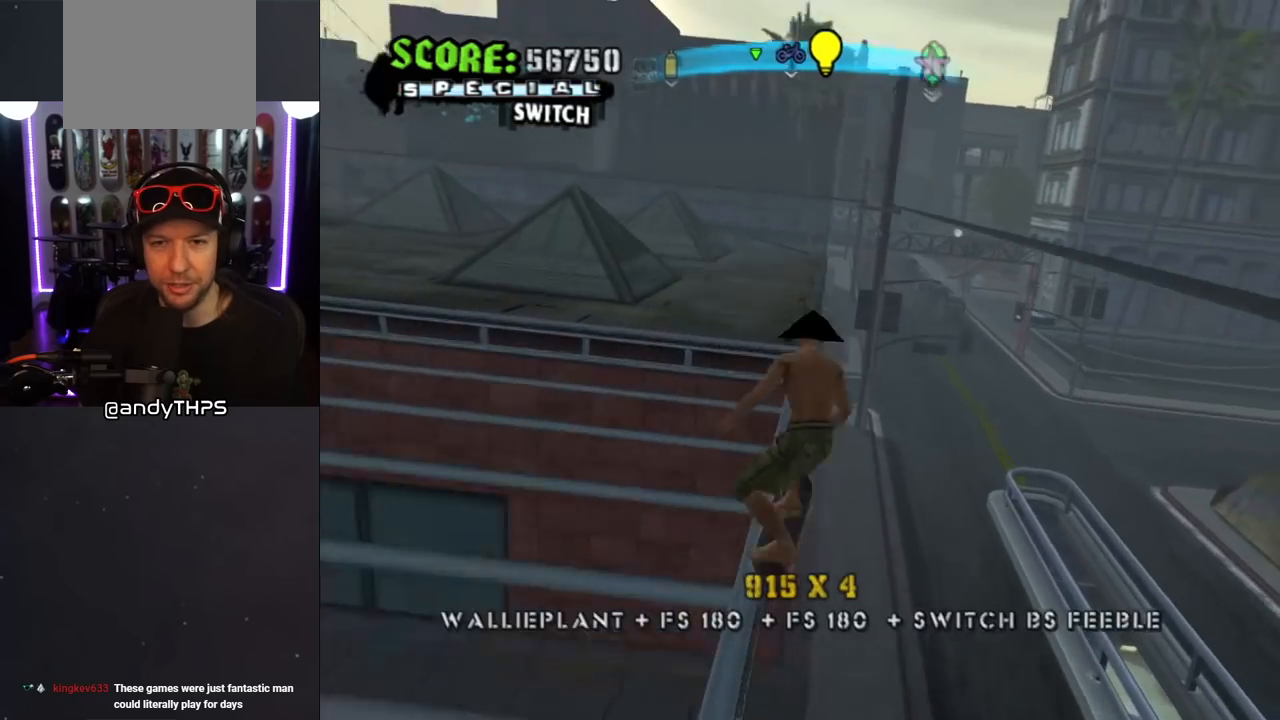
{"buttons": ["CROSS", "L1", "DPAD_UP", "DPAD_RIGHT"], "left_stick": "center", "right_stick": "center", "events": [[17, "SQUARE", "up"], [50, "DPAD_DOWN", "up"], [50, "DPAD_RIGHT", "up"], [133, "DPAD_UP", "down"], [200, "DPAD_UP", "up"], [300, "DPAD_UP", "down"], [317, "TRIANGLE", "down"], [450, "DPAD_RIGHT", "down"], [467, "CROSS", "down"], [500, "TRIANGLE", "up"]]}
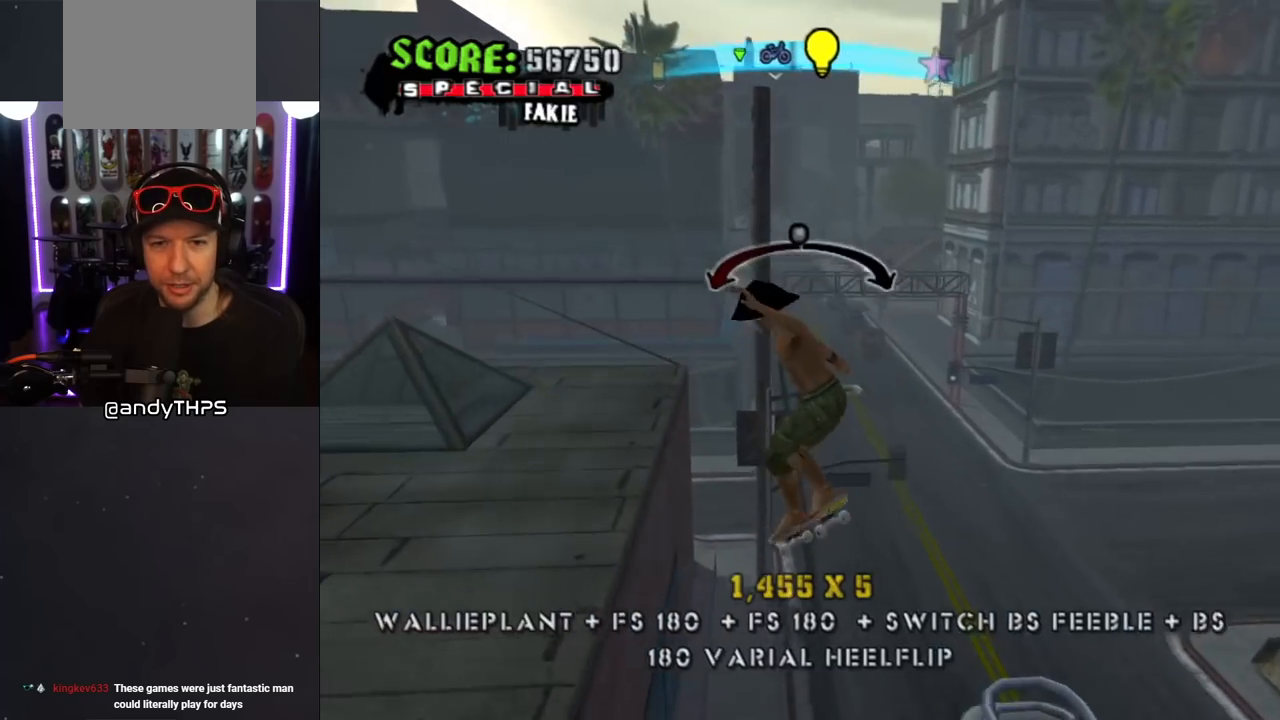
{"buttons": ["L1", "DPAD_RIGHT"], "left_stick": "center", "right_stick": "center", "events": [[33, "SQUARE", "down"], [83, "CROSS", "up"], [150, "SQUARE", "up"], [200, "SQUARE", "down"], [283, "DPAD_UP", "up"], [300, "DPAD_RIGHT", "up"], [350, "SQUARE", "up"], [467, "DPAD_RIGHT", "down"]]}
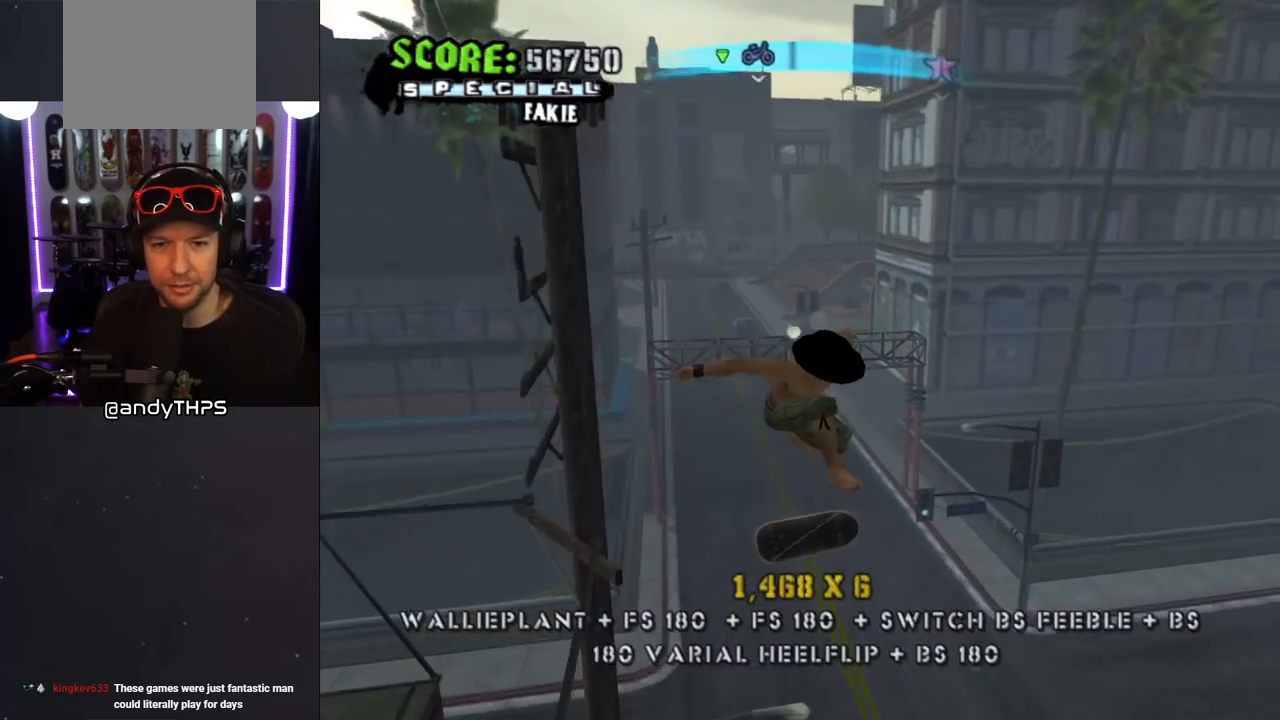
{"buttons": ["CROSS", "DPAD_DOWN"], "left_stick": "center", "right_stick": "center", "events": [[83, "SQUARE", "down"], [200, "DPAD_RIGHT", "up"], [233, "SQUARE", "up"], [300, "DPAD_UP", "down"], [317, "CROSS", "down"], [367, "DPAD_UP", "up"], [433, "DPAD_DOWN", "down"], [450, "L1", "up"]]}
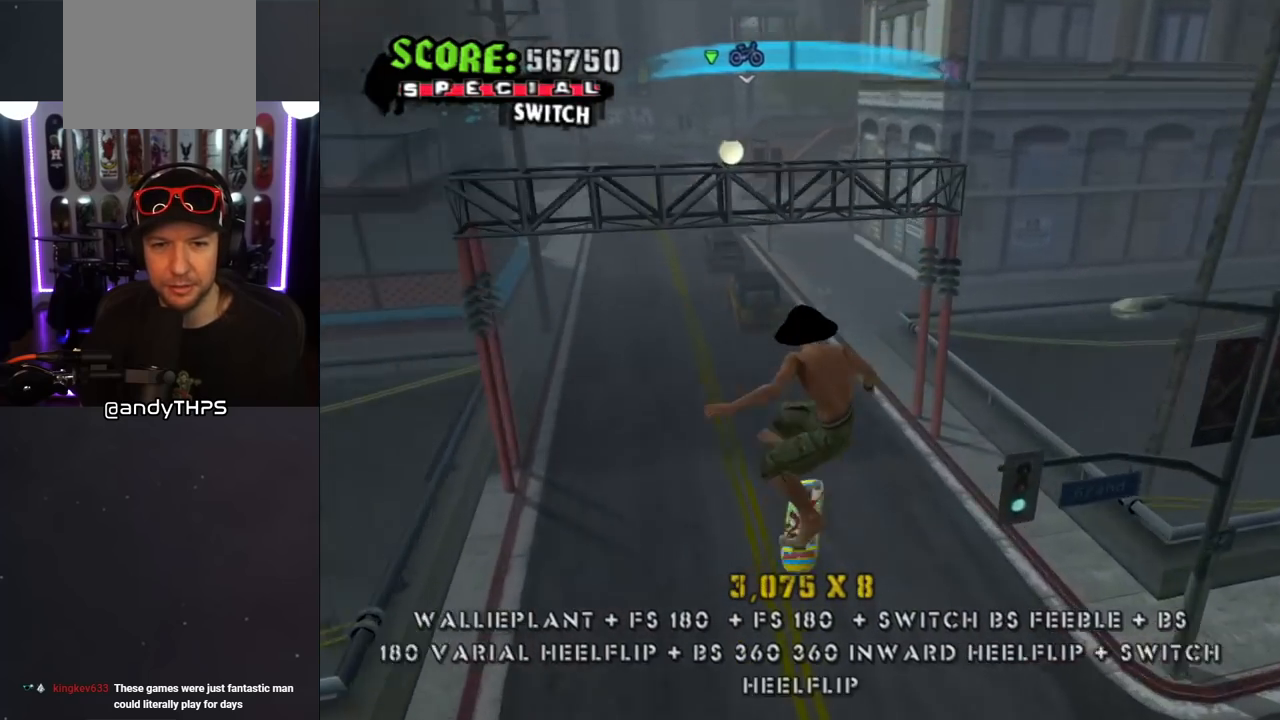
{"buttons": ["L1", "DPAD_DOWN", "DPAD_LEFT"], "left_stick": "center", "right_stick": "center", "events": [[17, "DPAD_DOWN", "up"], [83, "DPAD_UP", "down"], [267, "DPAD_LEFT", "down"], [267, "DPAD_UP", "up"], [283, "DPAD_DOWN", "down"], [367, "SQUARE", "down"], [383, "CROSS", "up"], [383, "L1", "down"], [467, "SQUARE", "up"]]}
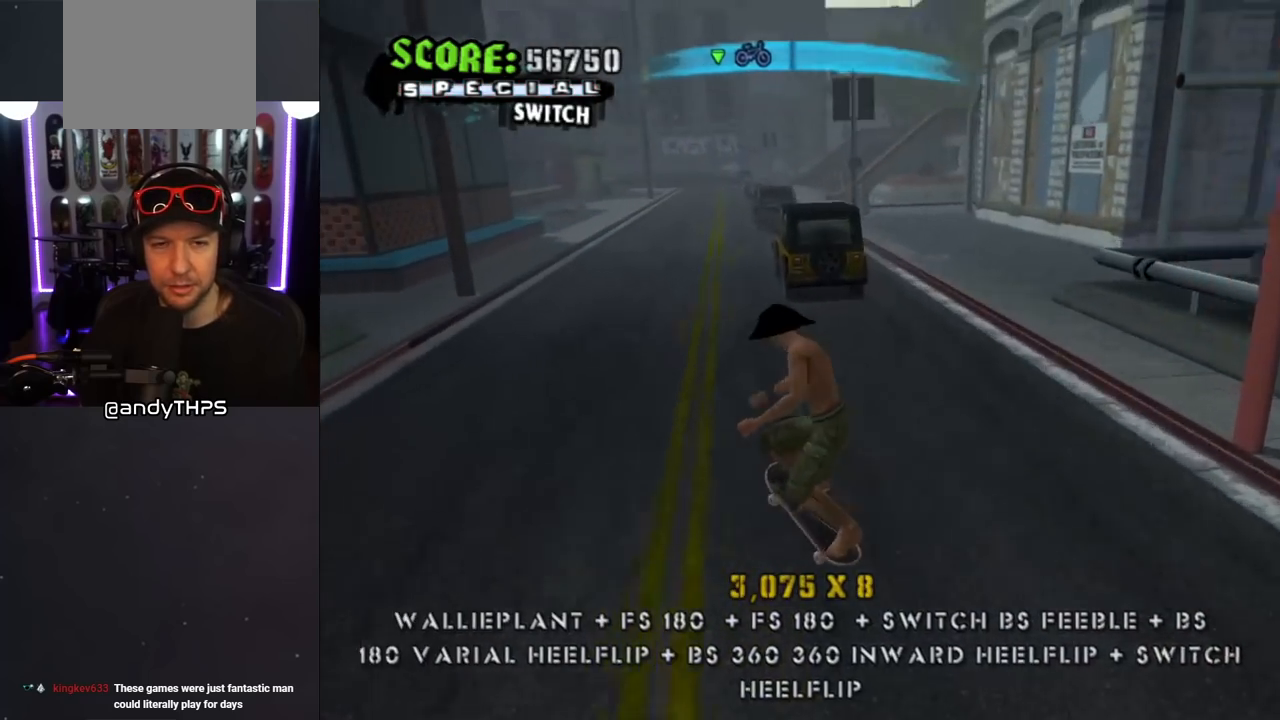
{"buttons": ["CROSS", "DPAD_UP"], "left_stick": "center", "right_stick": "center", "events": [[50, "SQUARE", "down"], [133, "DPAD_DOWN", "up"], [133, "DPAD_LEFT", "up"], [200, "SQUARE", "up"], [233, "DPAD_DOWN", "down"], [267, "CROSS", "down"], [350, "DPAD_DOWN", "up"], [367, "L1", "up"], [417, "DPAD_UP", "down"]]}
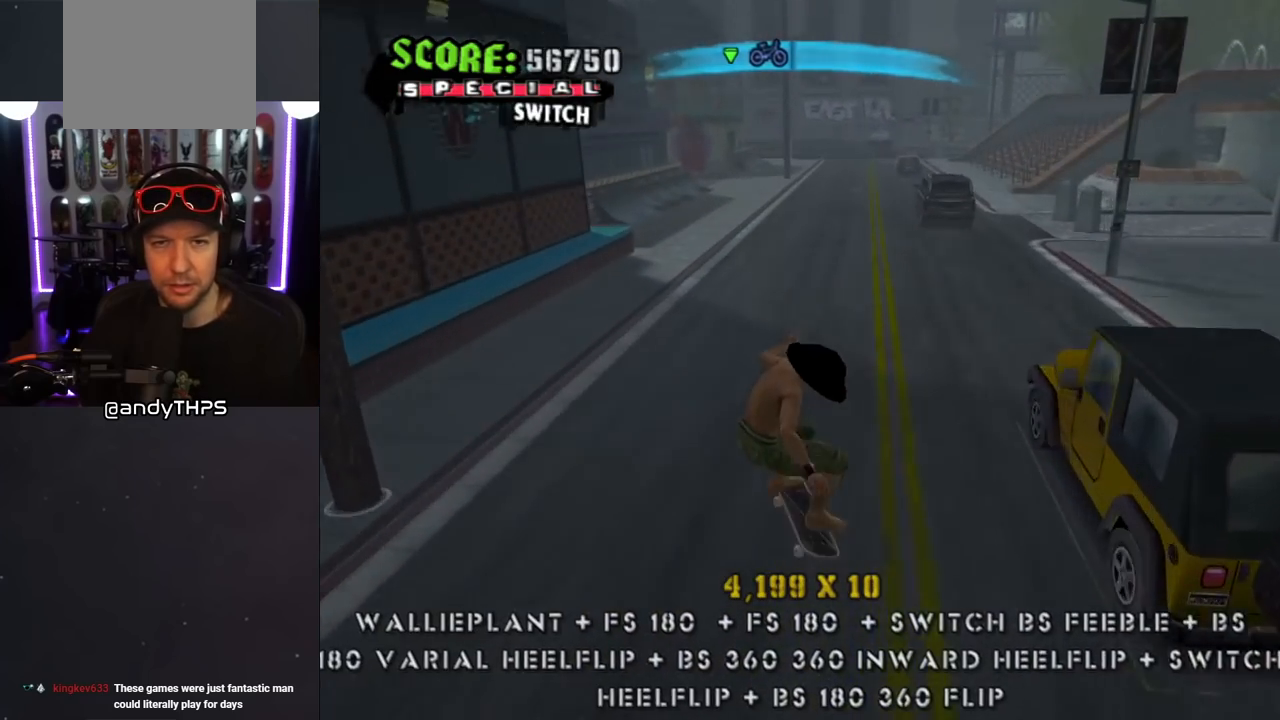
{"buttons": ["L1", "DPAD_UP"], "left_stick": "center", "right_stick": "center", "events": [[117, "DPAD_LEFT", "down"], [167, "SQUARE", "down"], [183, "CROSS", "up"], [183, "L1", "down"], [250, "SQUARE", "up"], [317, "SQUARE", "down"], [367, "DPAD_LEFT", "up"], [383, "DPAD_UP", "up"], [467, "DPAD_UP", "down"], [467, "SQUARE", "up"]]}
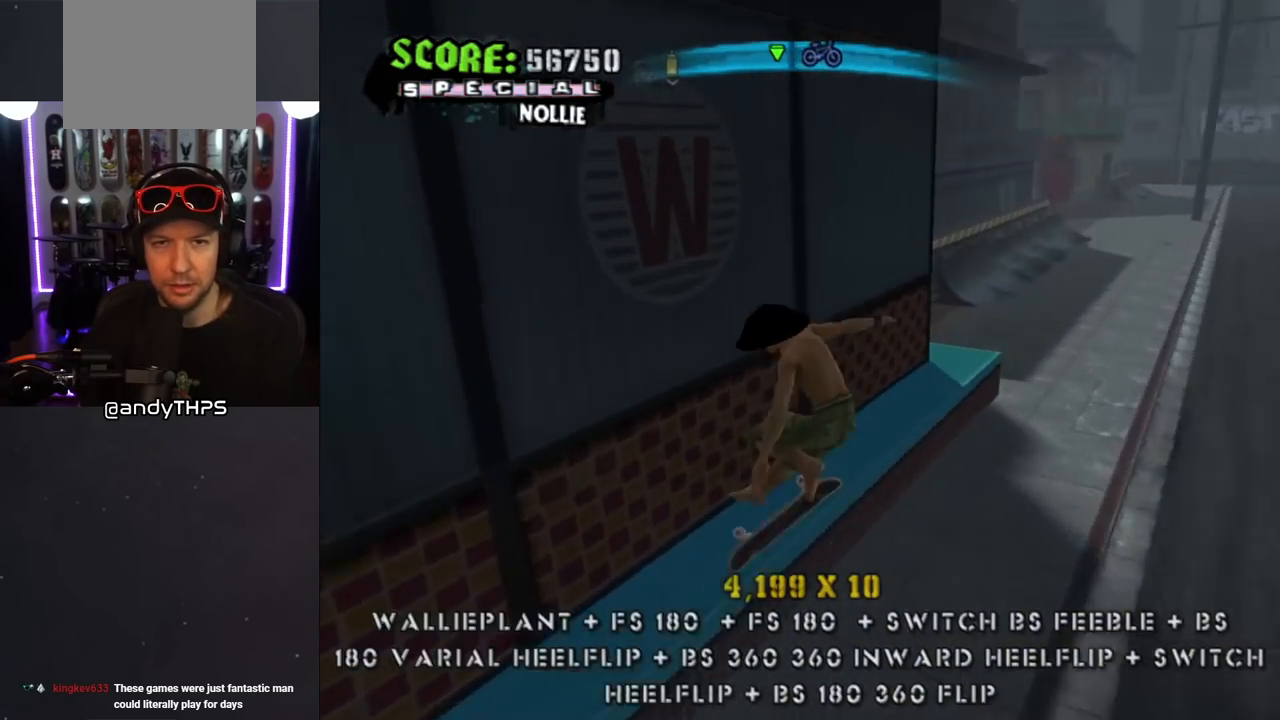
{"buttons": ["TRIANGLE", "DPAD_RIGHT"], "left_stick": "center", "right_stick": "center", "events": [[33, "DPAD_UP", "up"], [67, "L1", "up"], [183, "CROSS", "down"], [217, "CROSS", "up"], [217, "DPAD_RIGHT", "down"], [217, "R1", "down"], [233, "DPAD_UP", "down"], [233, "TRIANGLE", "down"], [267, "L1", "down"], [383, "L1", "up"], [433, "DPAD_UP", "up"], [500, "R1", "up"]]}
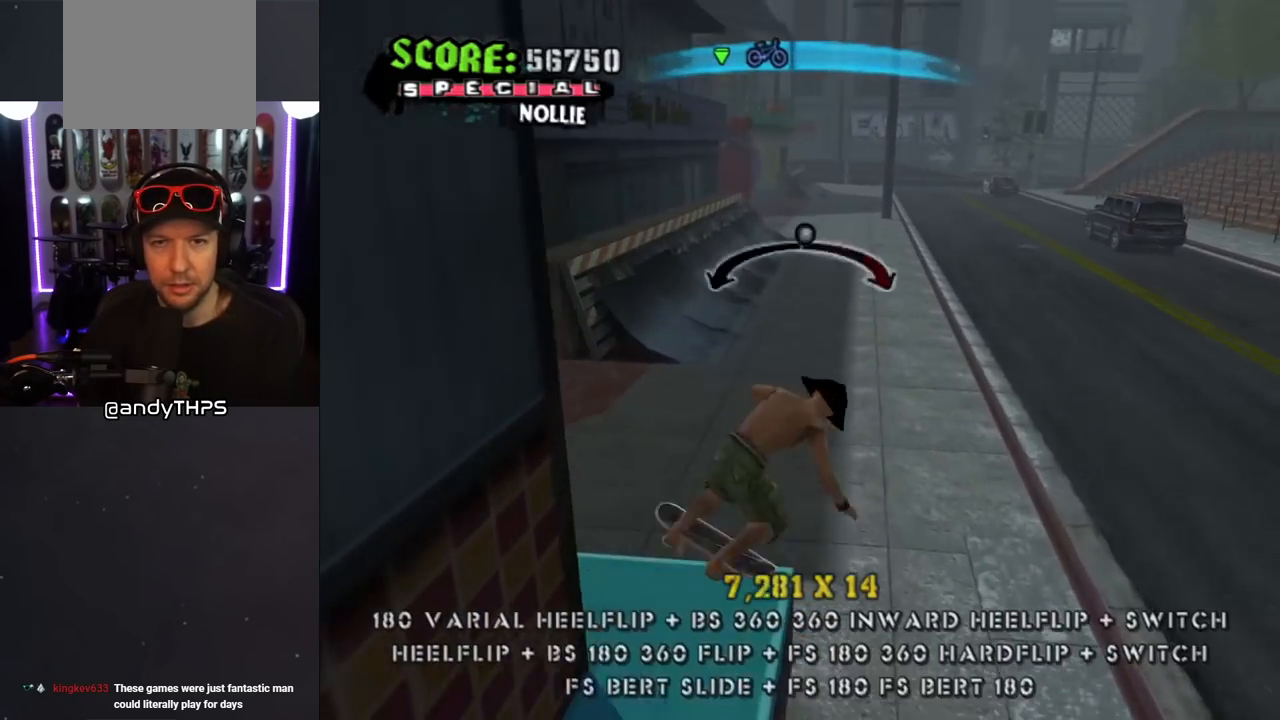
{"buttons": ["CROSS", "DPAD_DOWN", "DPAD_RIGHT"], "left_stick": "center", "right_stick": "center", "events": [[33, "CROSS", "down"], [33, "TRIANGLE", "up"], [50, "DPAD_RIGHT", "up"], [400, "DPAD_DOWN", "down"], [400, "DPAD_RIGHT", "down"]]}
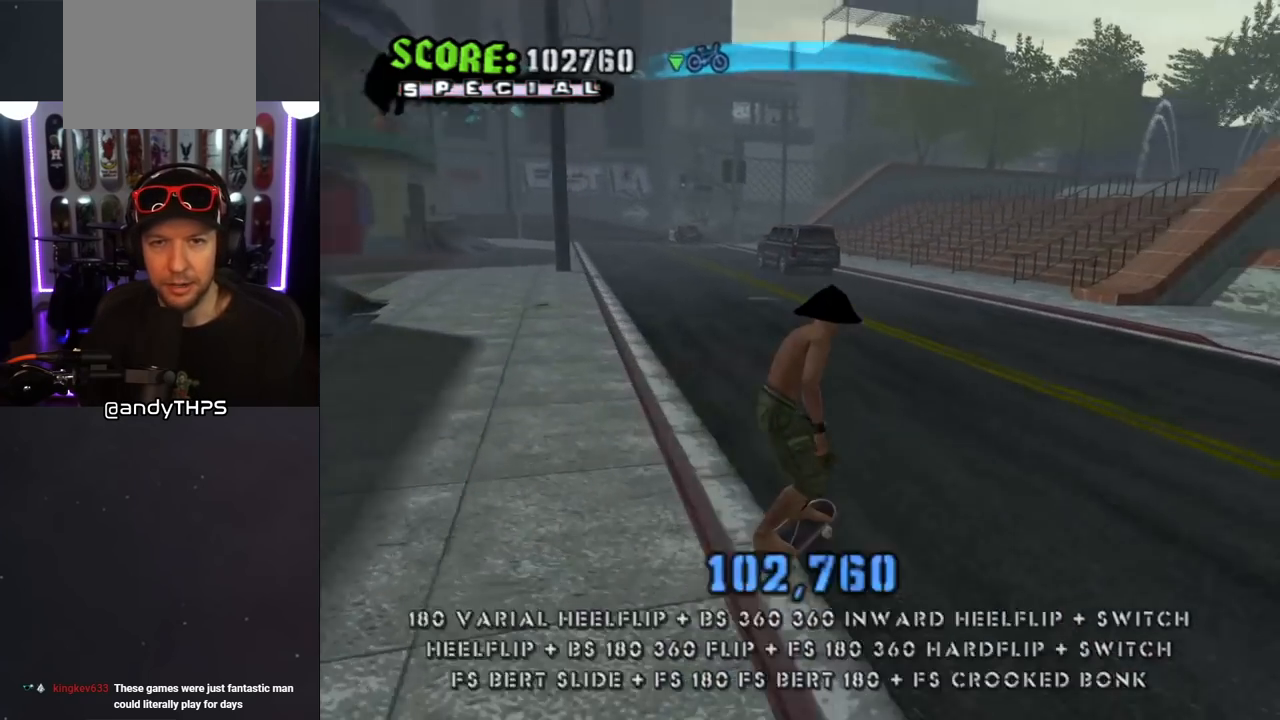
{"buttons": ["CROSS", "DPAD_DOWN", "DPAD_RIGHT"], "left_stick": "center", "right_stick": "center", "events": []}
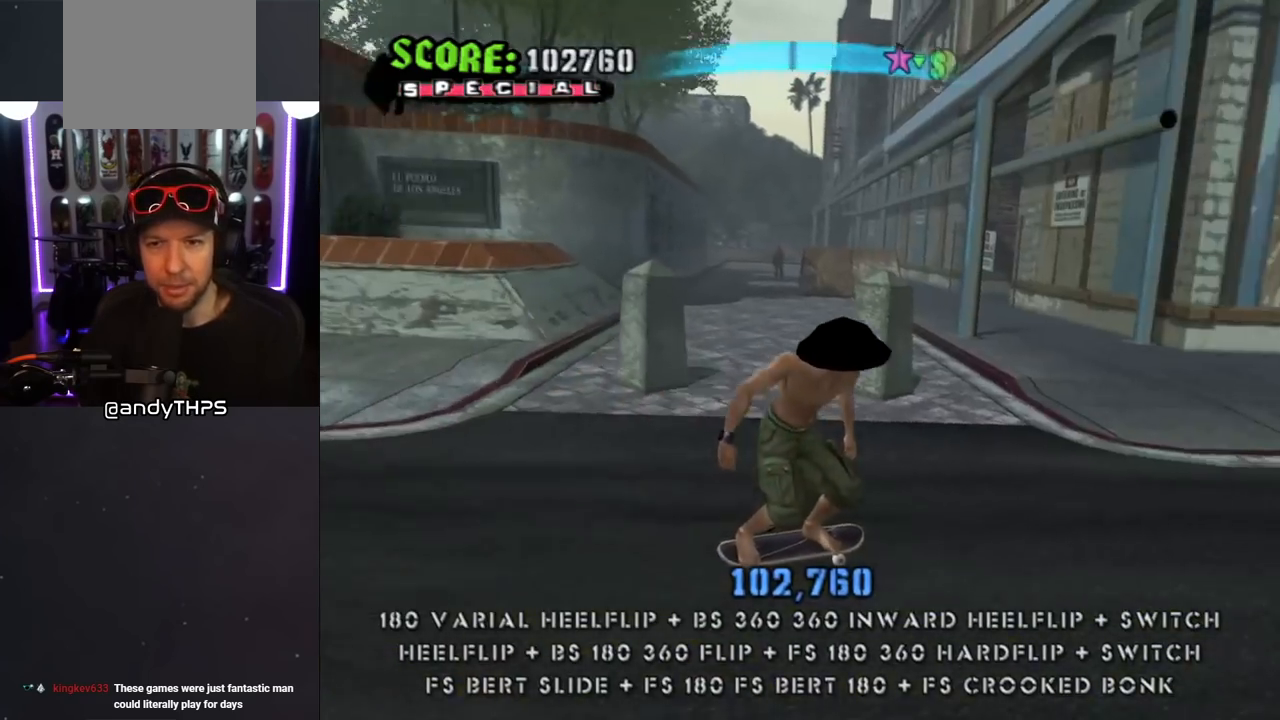
{"buttons": ["CROSS", "DPAD_DOWN", "DPAD_LEFT"], "left_stick": "center", "right_stick": "center", "events": [[400, "DPAD_RIGHT", "up"], [417, "DPAD_LEFT", "down"]]}
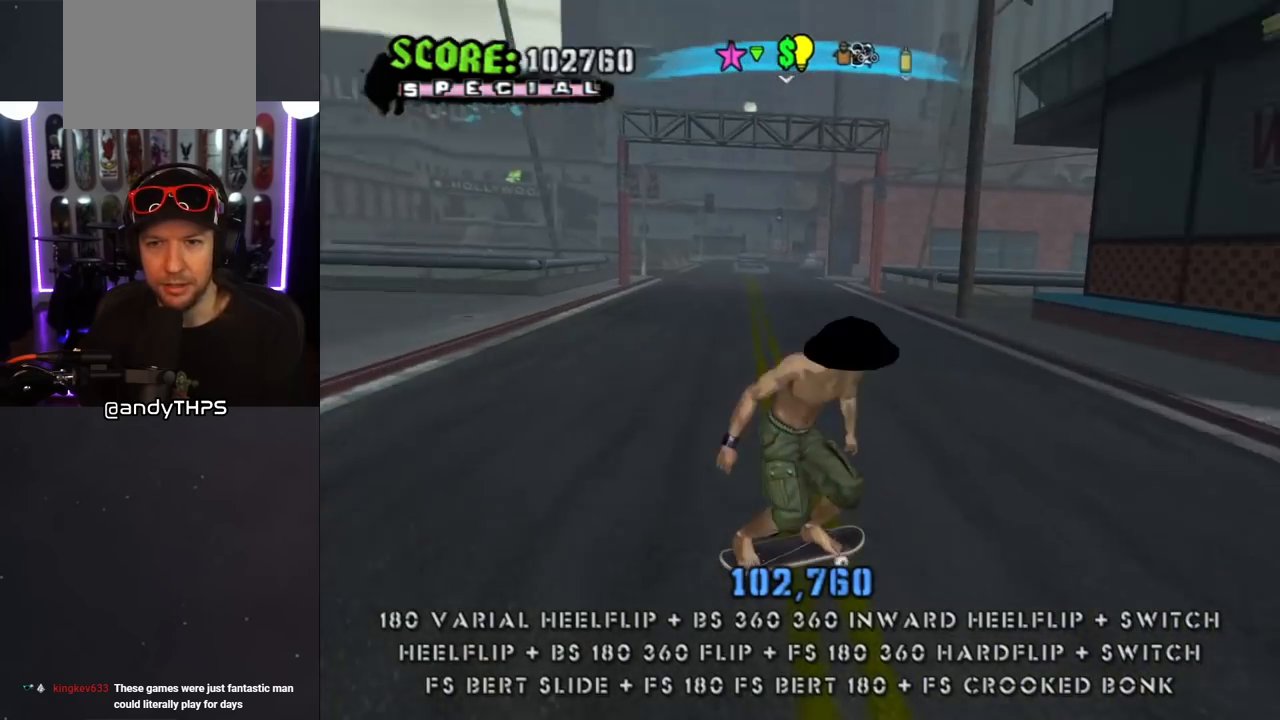
{"buttons": ["CROSS"], "left_stick": "center", "right_stick": "center", "events": [[267, "DPAD_DOWN", "up"], [383, "DPAD_LEFT", "up"]]}
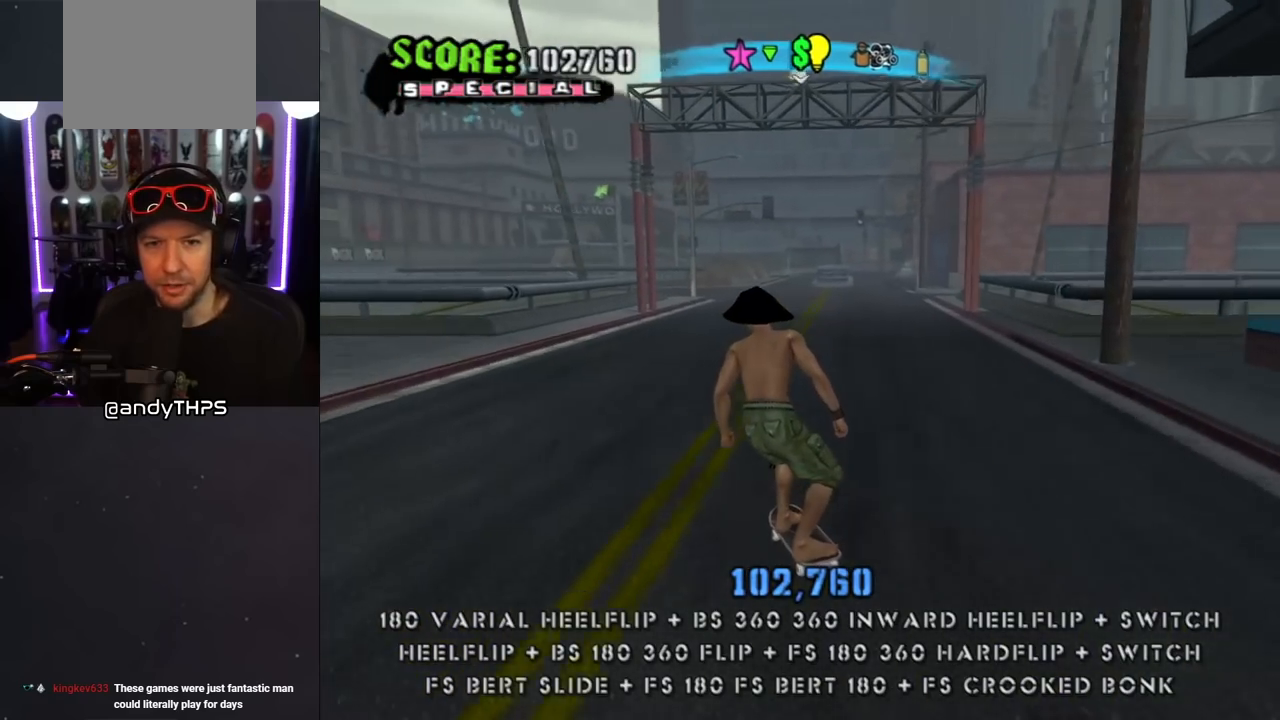
{"buttons": ["CROSS", "DPAD_DOWN", "DPAD_RIGHT"], "left_stick": "center", "right_stick": "center", "events": [[267, "DPAD_DOWN", "down"], [267, "DPAD_RIGHT", "down"]]}
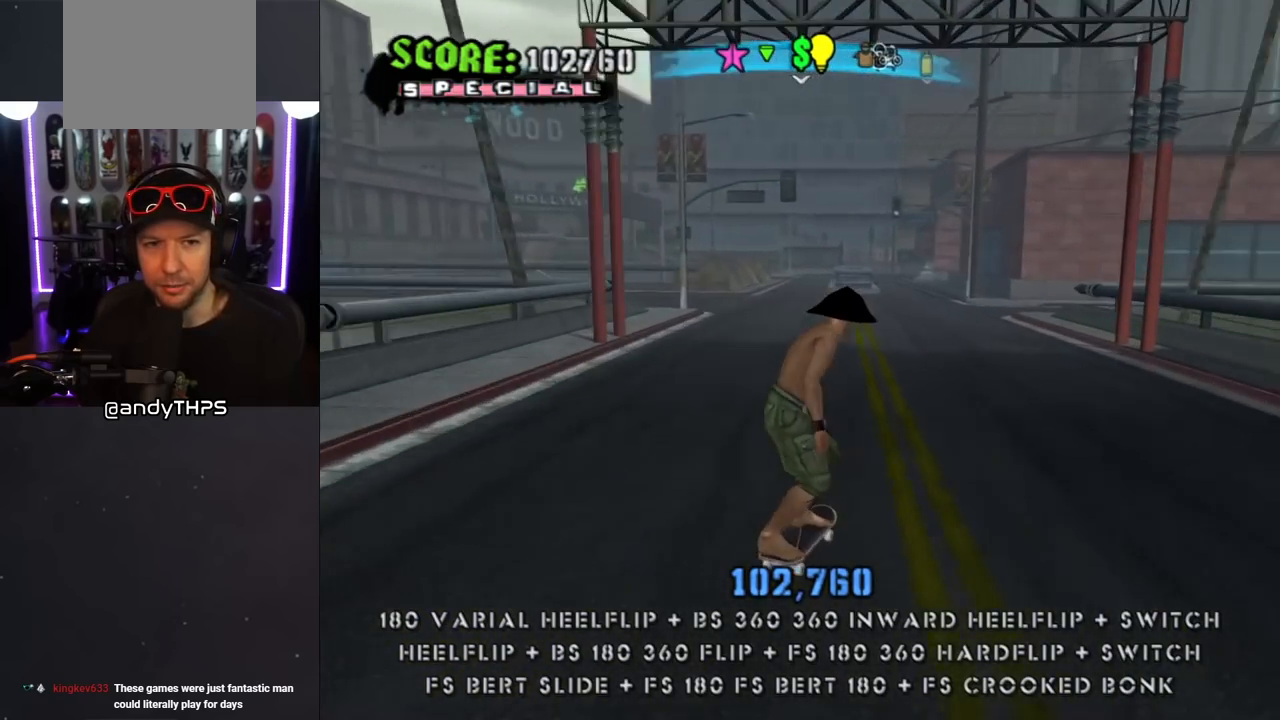
{"buttons": ["CROSS", "TRIANGLE", "DPAD_DOWN", "DPAD_RIGHT"], "left_stick": "center", "right_stick": "center", "events": [[500, "TRIANGLE", "down"]]}